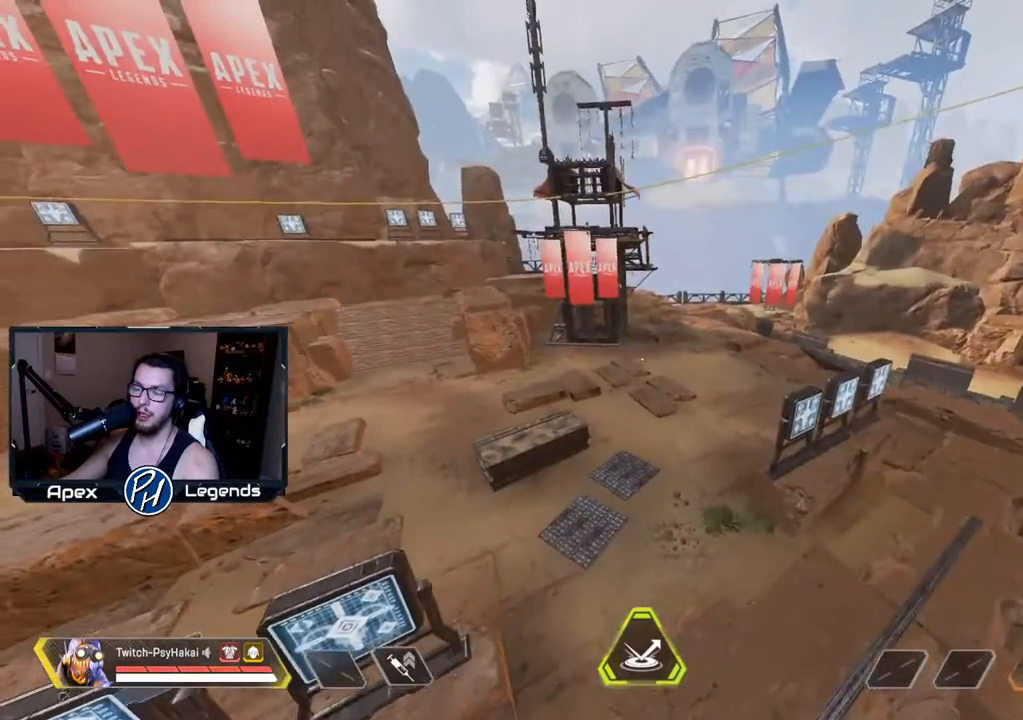
Gameplay with keyboard and mouse; each line is a JSON object with the keys and mouse buttons held at the frame after it. "events" lists presses ("down") and releases ("up") of "1", "2", "3", "4", "5", "a", "alt", "c", "caps_lock", "ctrl", "d", "e", "f", "g", "q", "r", "s", "shift", "space", "t", "tab", "v", "w", "x", "z", "mouse_left", "mouse_wheel" and "mouse_right" between this image and that frame as [ms after this image, input, new state], when the widget could be followed in between. "mouse_left", "mouse_wheel", "mouse_right" = the "left", "wheel", "right" buttons of the "mouse" list. No other keys are recorded. "wheel" means that the mouse wheel is clicked or scrolled. Not read: mouse_move.
{"keys": ["s"], "mouse": [], "events": [[17, "w", "down"], [117, "shift", "up"], [417, "a", "up"], [417, "s", "down"], [417, "w", "up"]]}
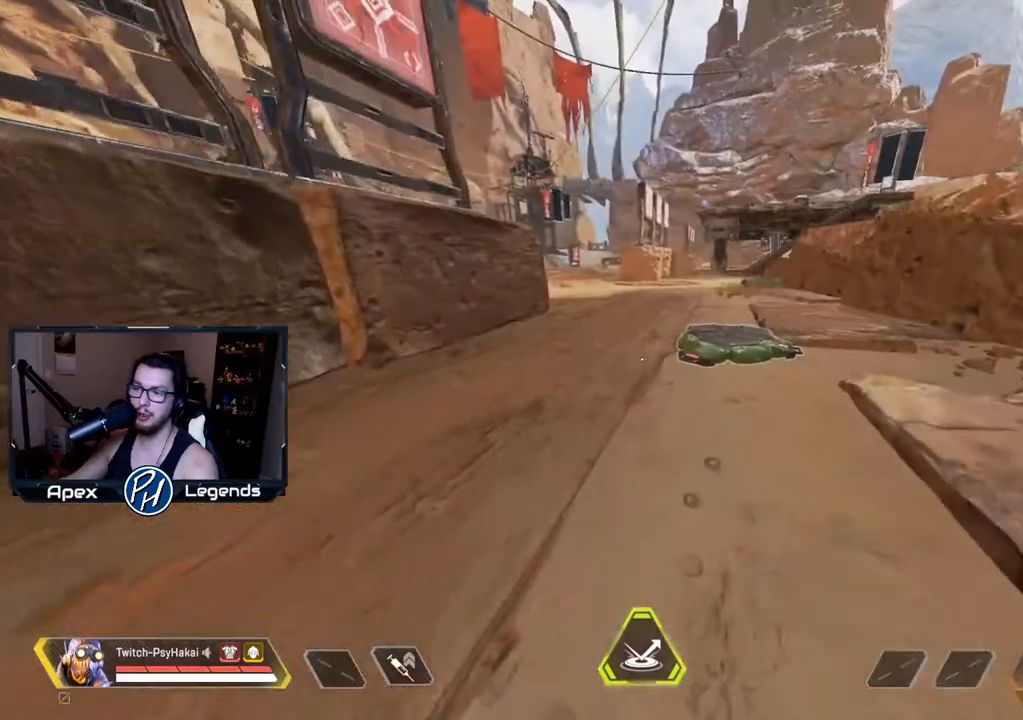
{"keys": [], "mouse": [], "events": [[17, "d", "down"], [67, "s", "up"], [150, "d", "up"]]}
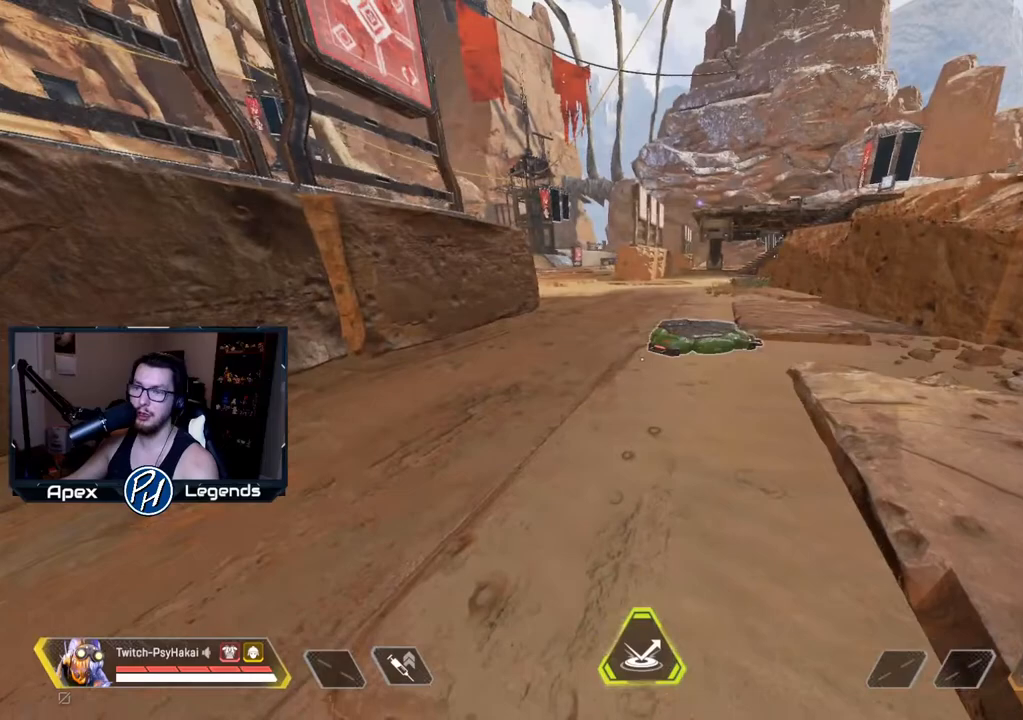
{"keys": [], "mouse": [], "events": []}
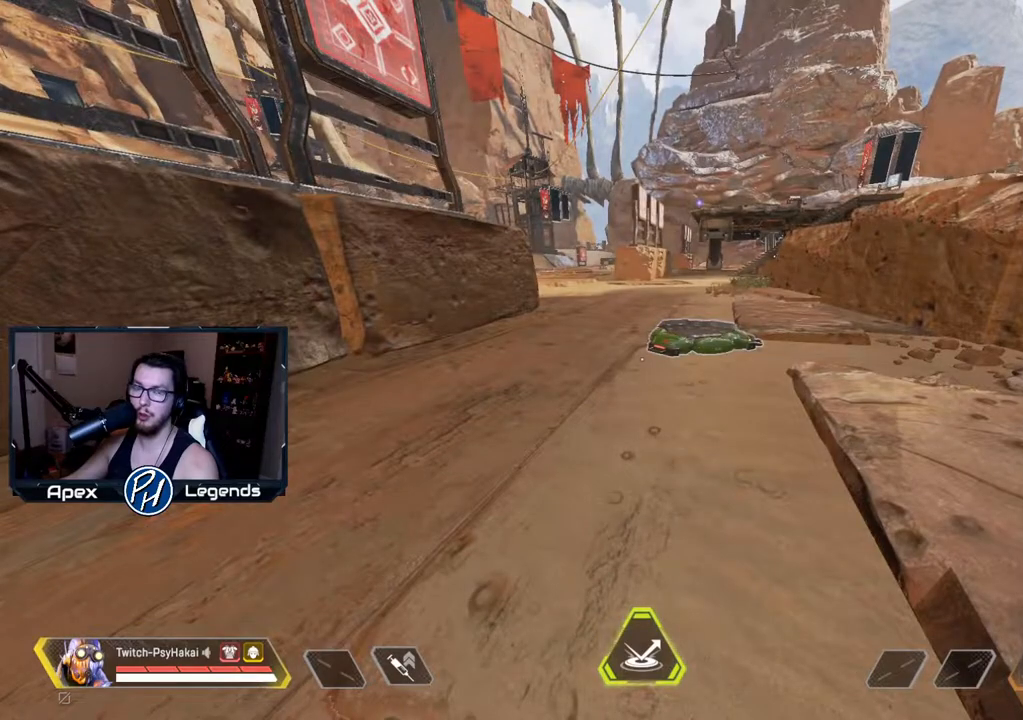
{"keys": [], "mouse": [], "events": []}
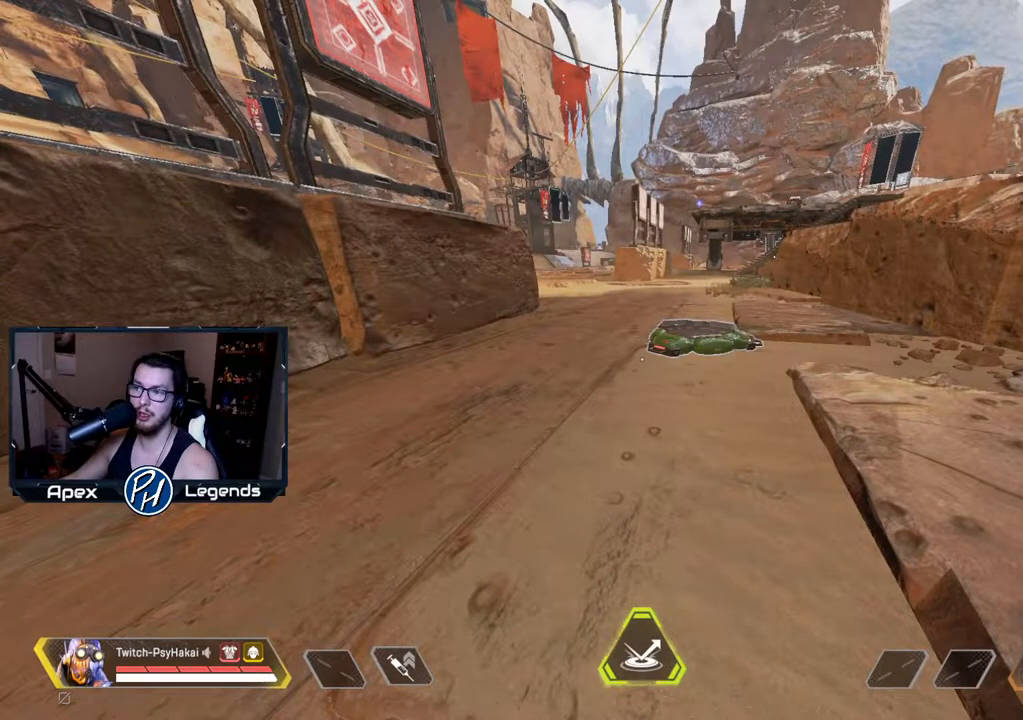
{"keys": [], "mouse": [], "events": []}
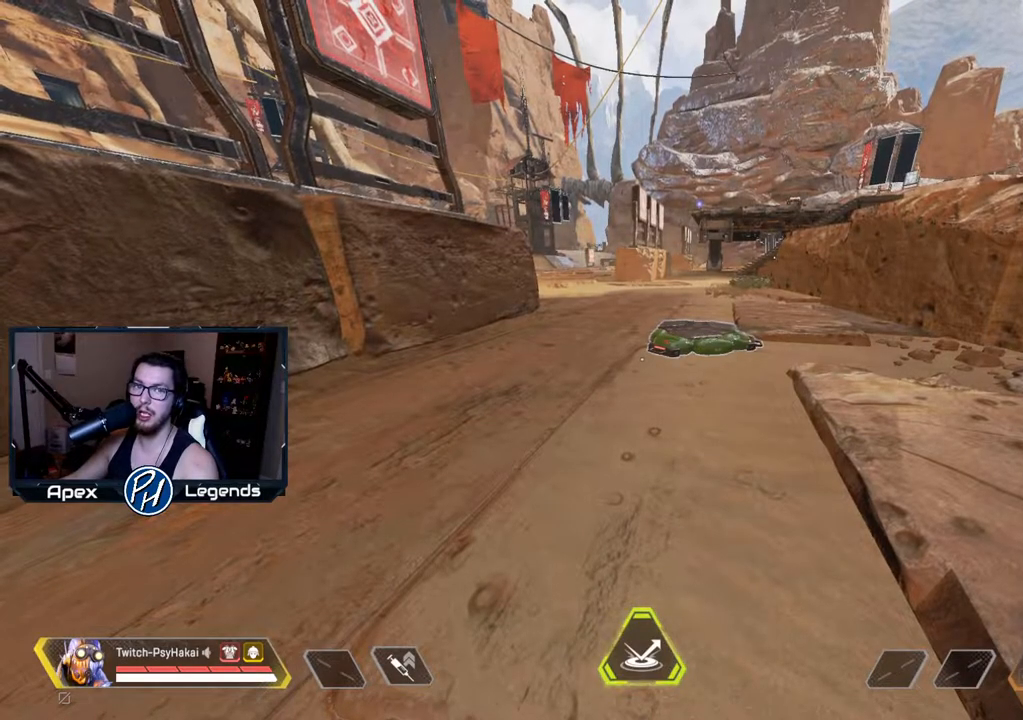
{"keys": [], "mouse": [], "events": []}
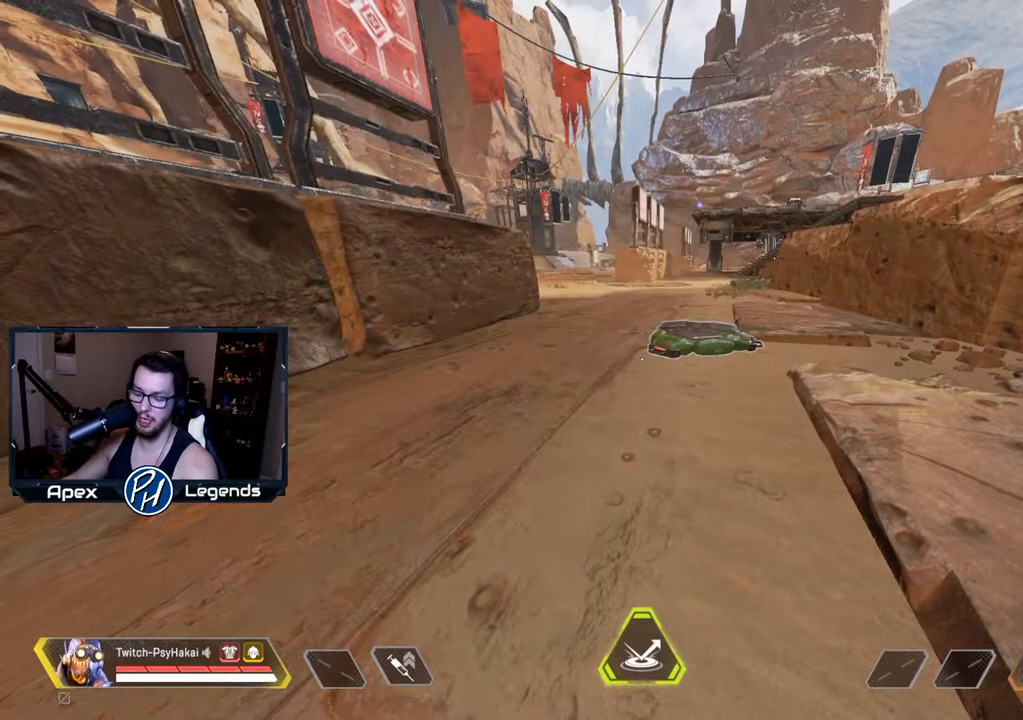
{"keys": ["a"], "mouse": [], "events": [[333, "a", "down"]]}
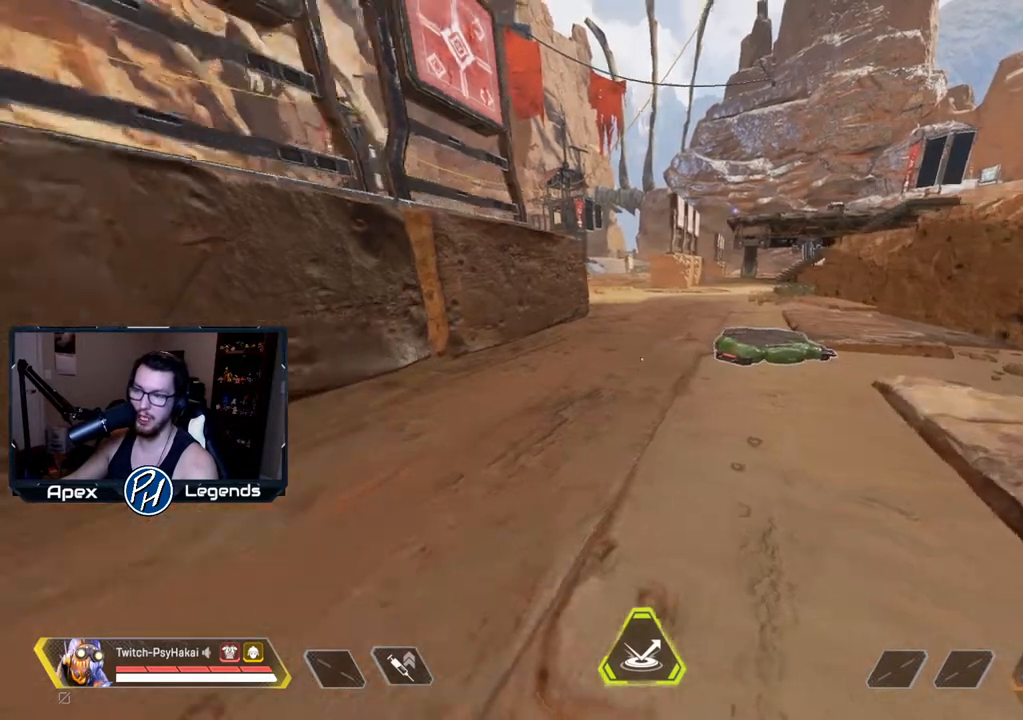
{"keys": ["a"], "mouse": [], "events": []}
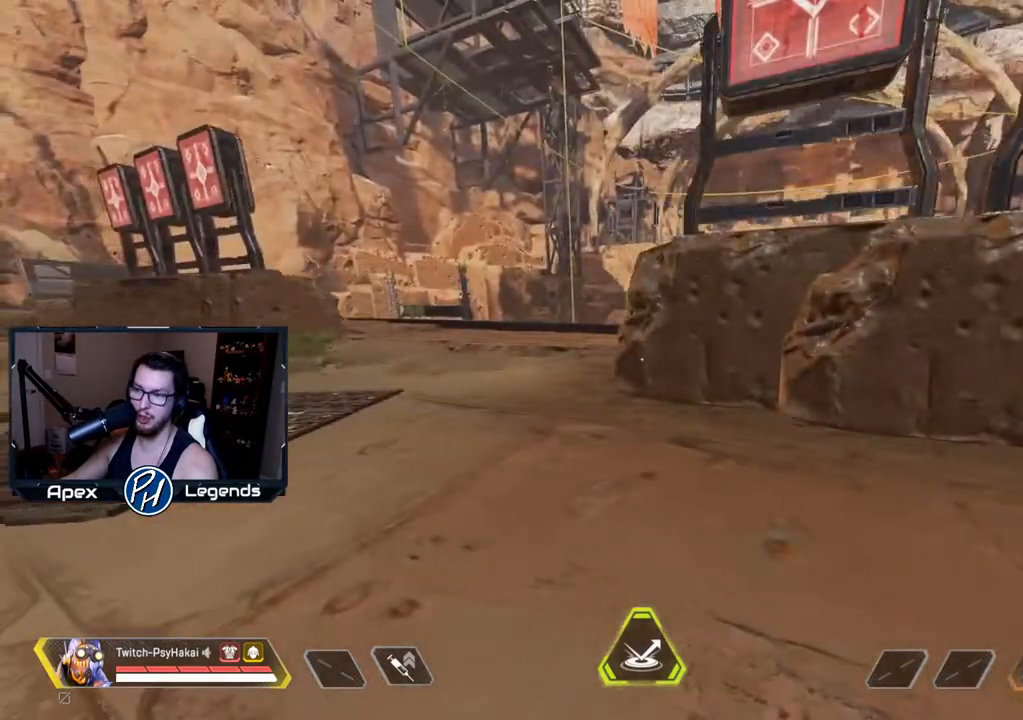
{"keys": [], "mouse": []}
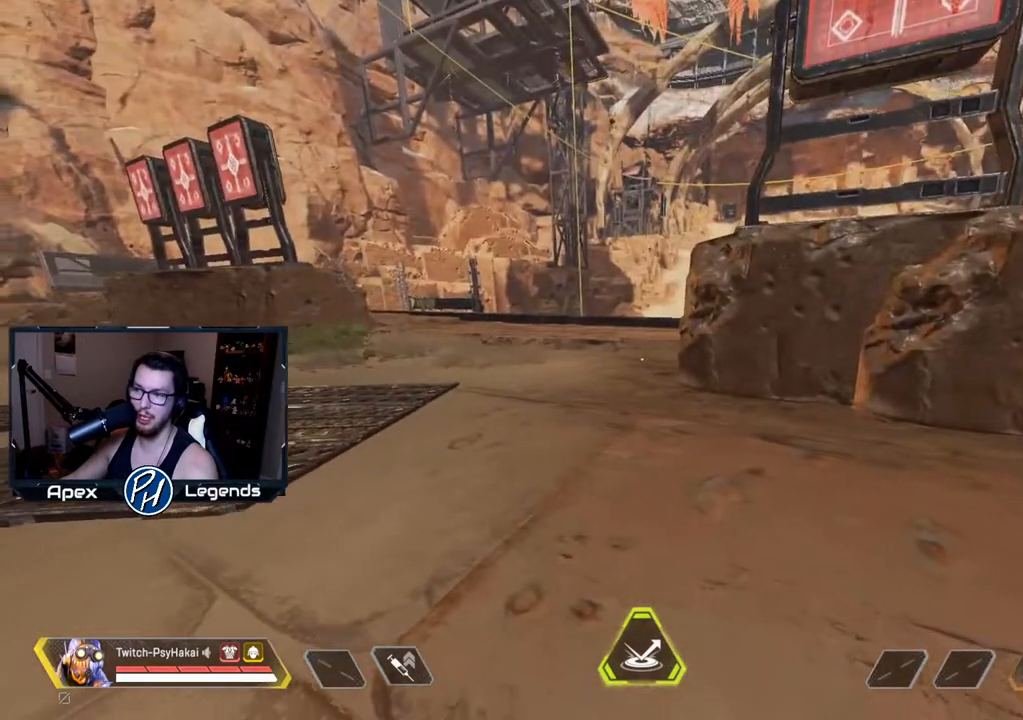
{"keys": ["w"], "mouse": [], "events": [[183, "w", "down"]]}
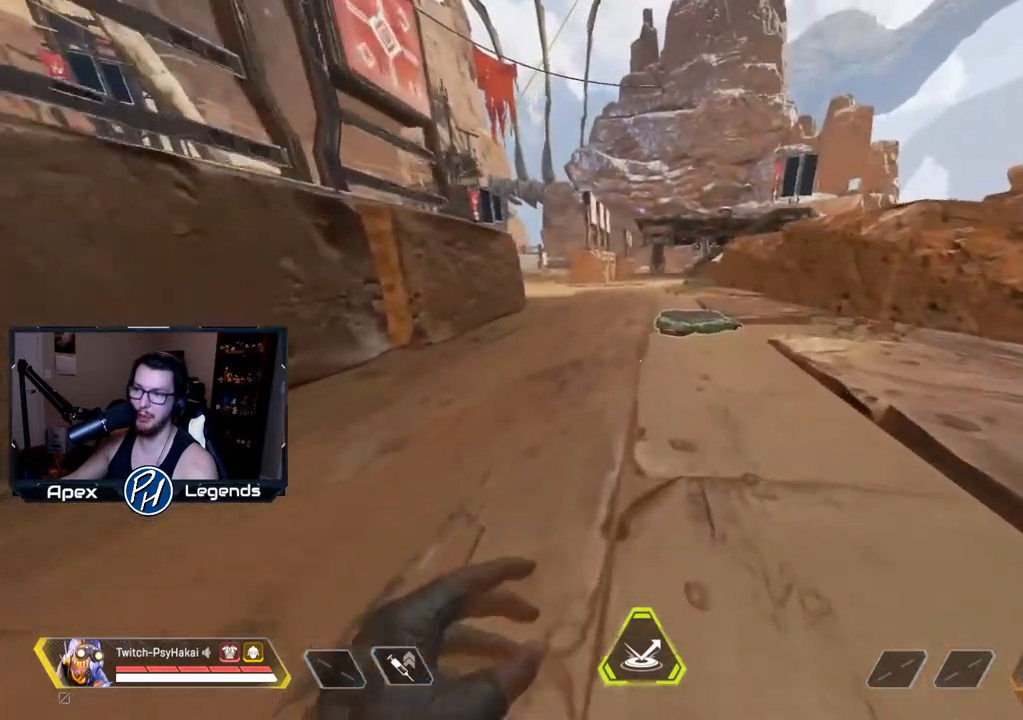
{"keys": ["shift", "w"], "mouse": [], "events": [[433, "shift", "down"]]}
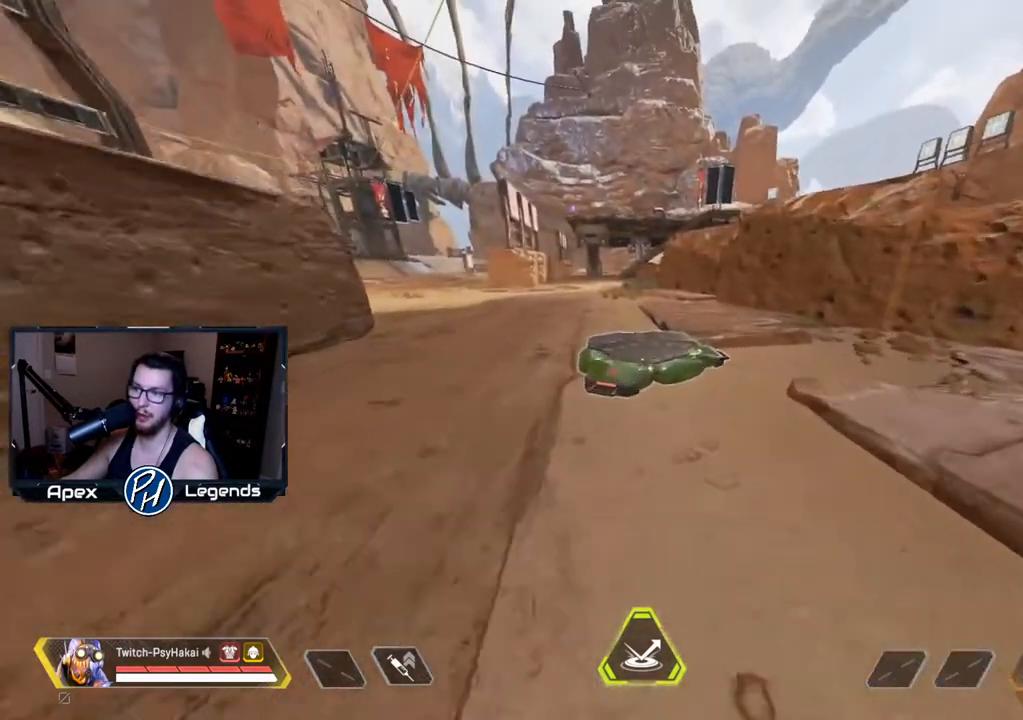
{"keys": ["a", "shift"], "mouse": [], "events": [[200, "w", "up"], [300, "space", "down"], [400, "space", "up"], [450, "a", "down"]]}
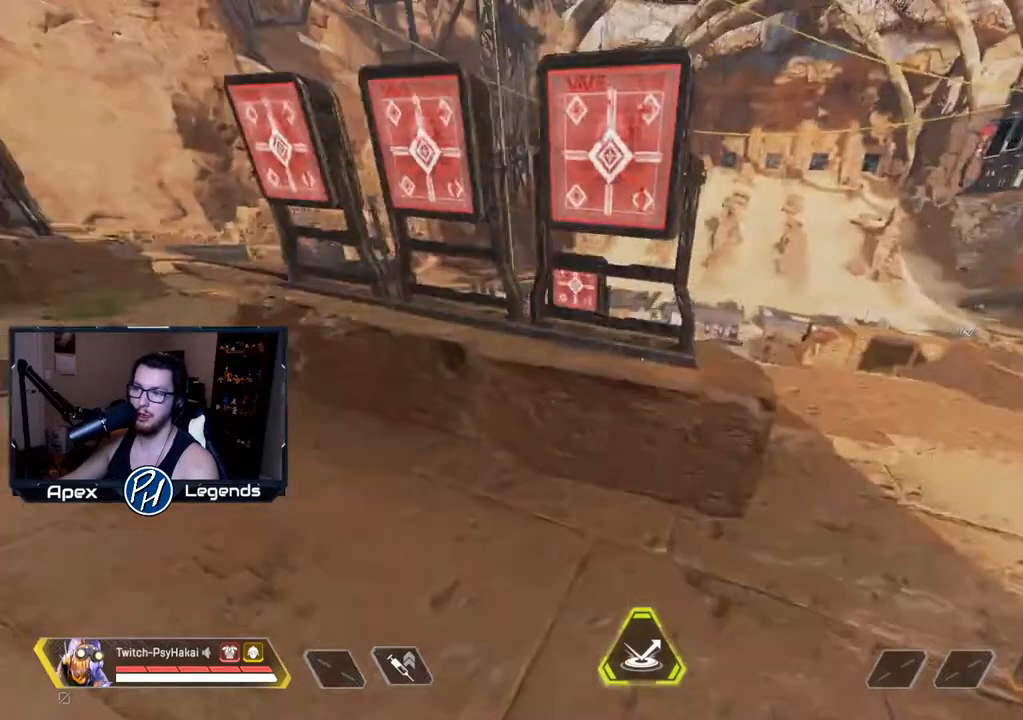
{"keys": ["a", "shift"], "mouse": [], "events": []}
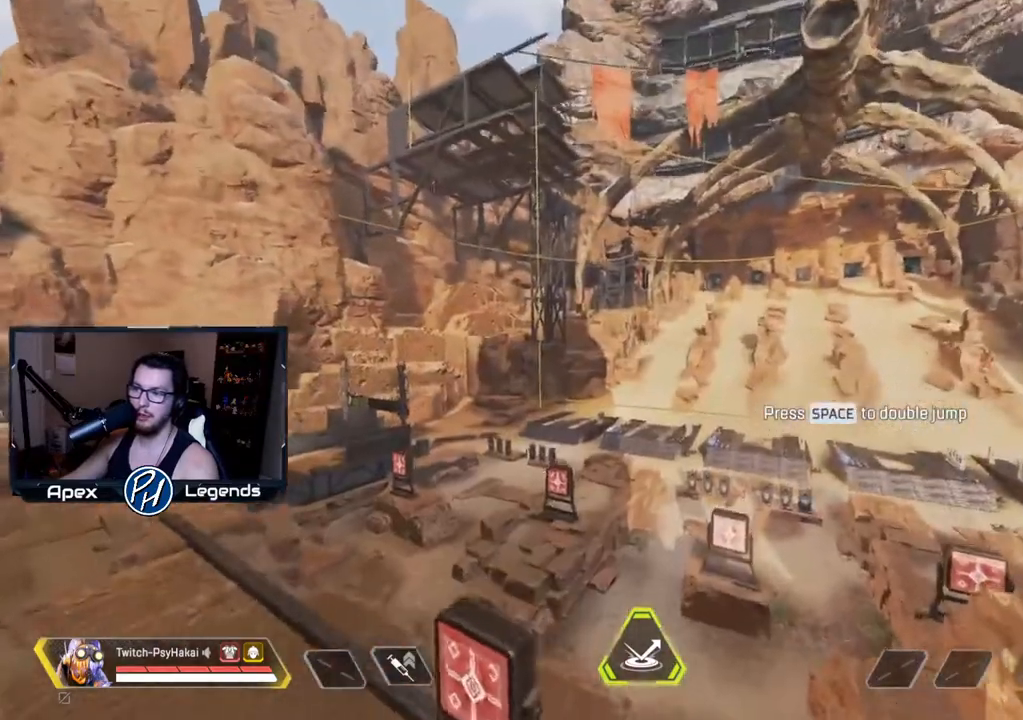
{"keys": ["a", "shift", "w"], "mouse": [], "events": [[150, "w", "down"]]}
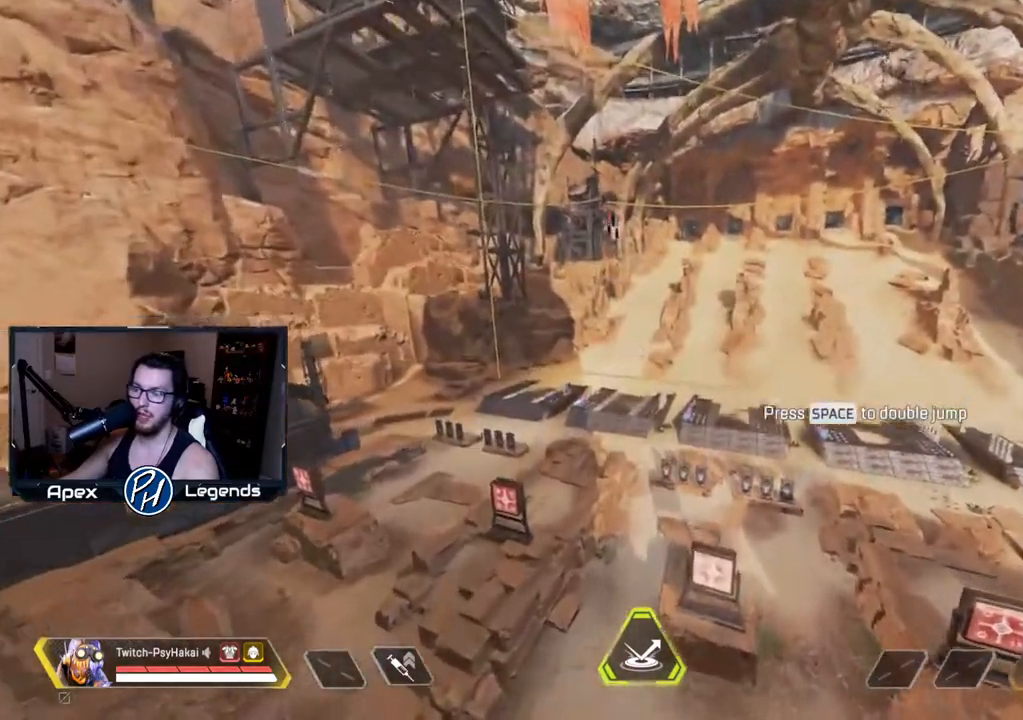
{"keys": [], "mouse": [], "events": [[17, "shift", "up"], [17, "w", "up"], [117, "a", "up"]]}